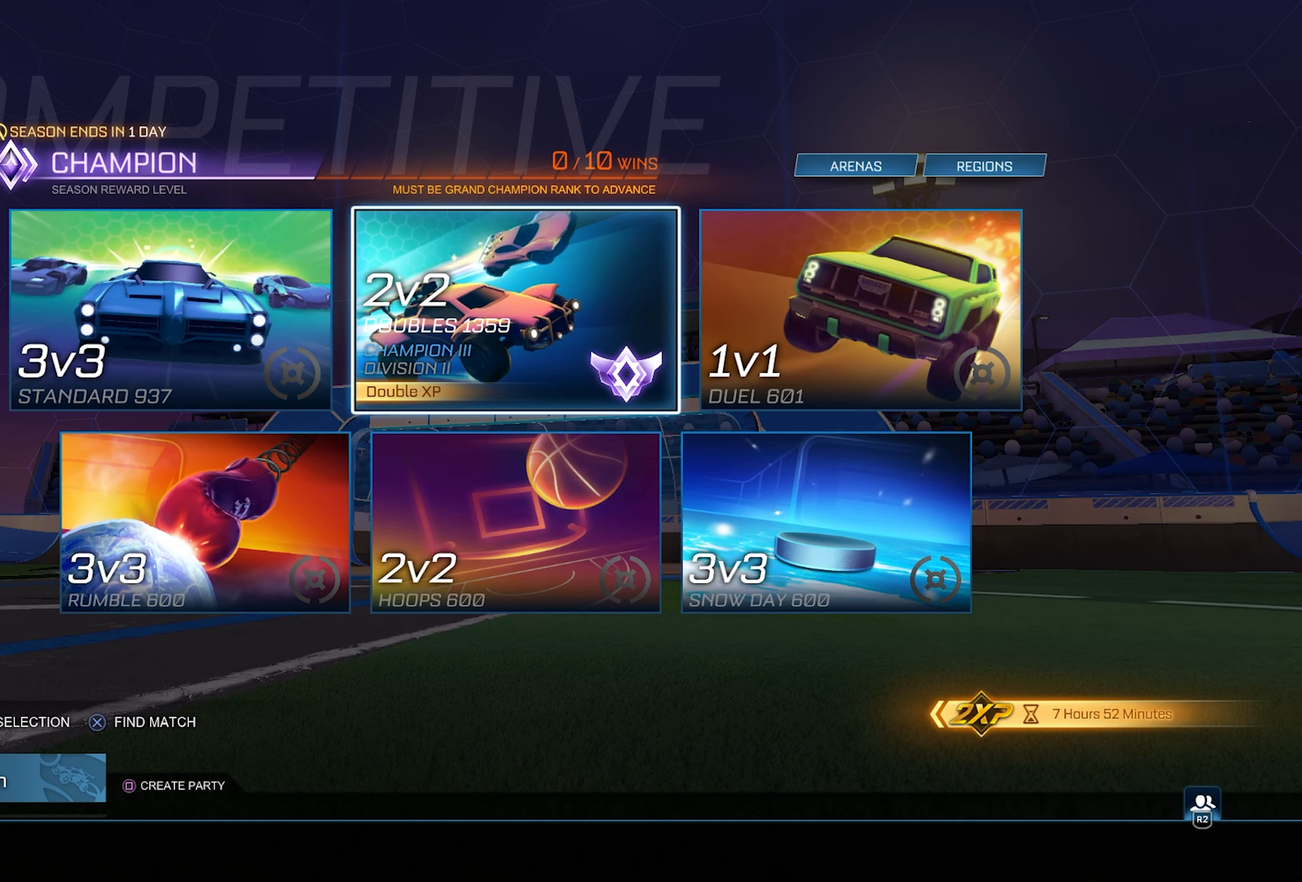
Gameplay with a controller (PlayStation layout); each line is a JSON object with the inputs held at the frame after it. "events" lists button and stick changes between this image and that frame as [ms after this image, input, new state], when the widget could be followed in between.
{"buttons": [], "left_stick": "center", "right_stick": "center", "events": []}
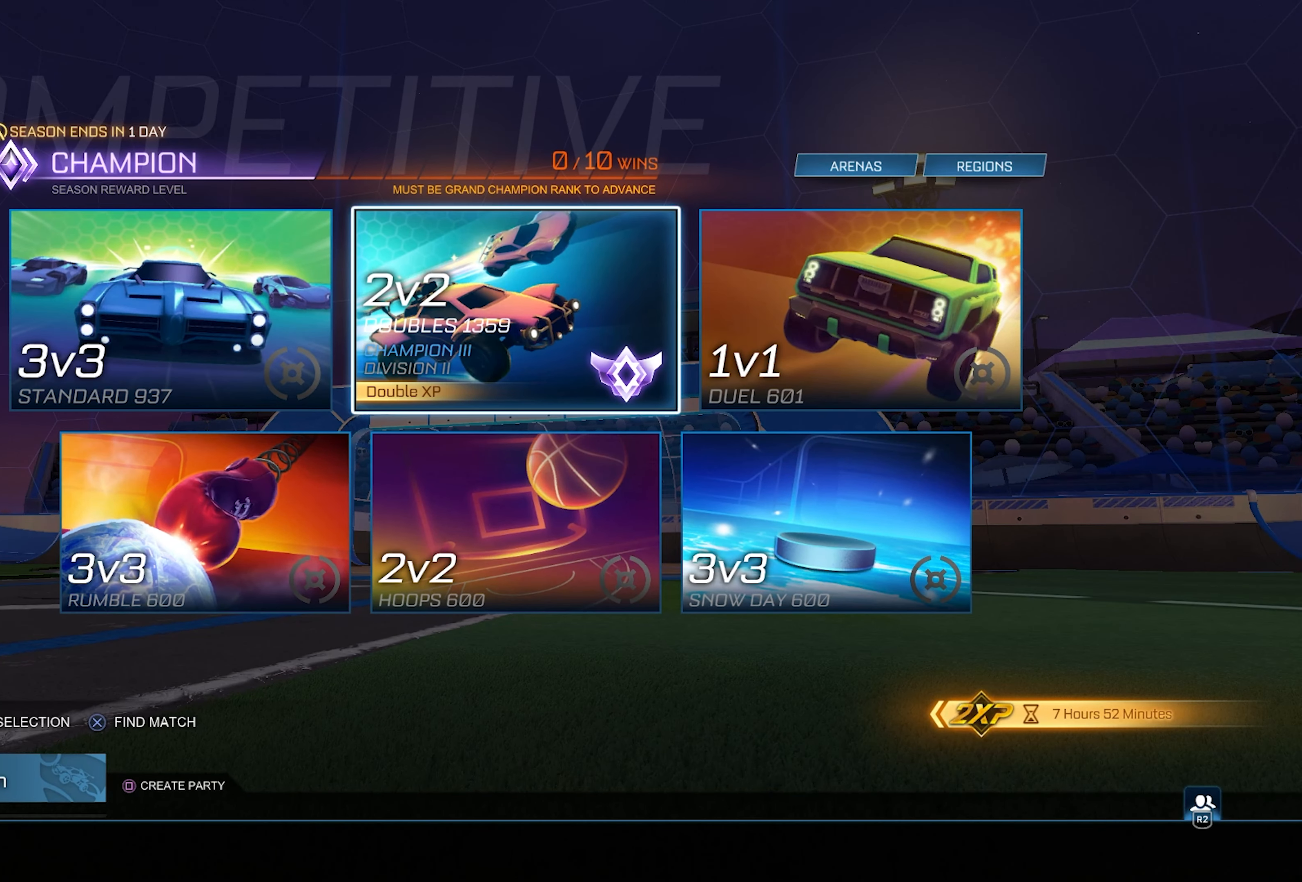
{"buttons": [], "left_stick": "center", "right_stick": "center", "events": []}
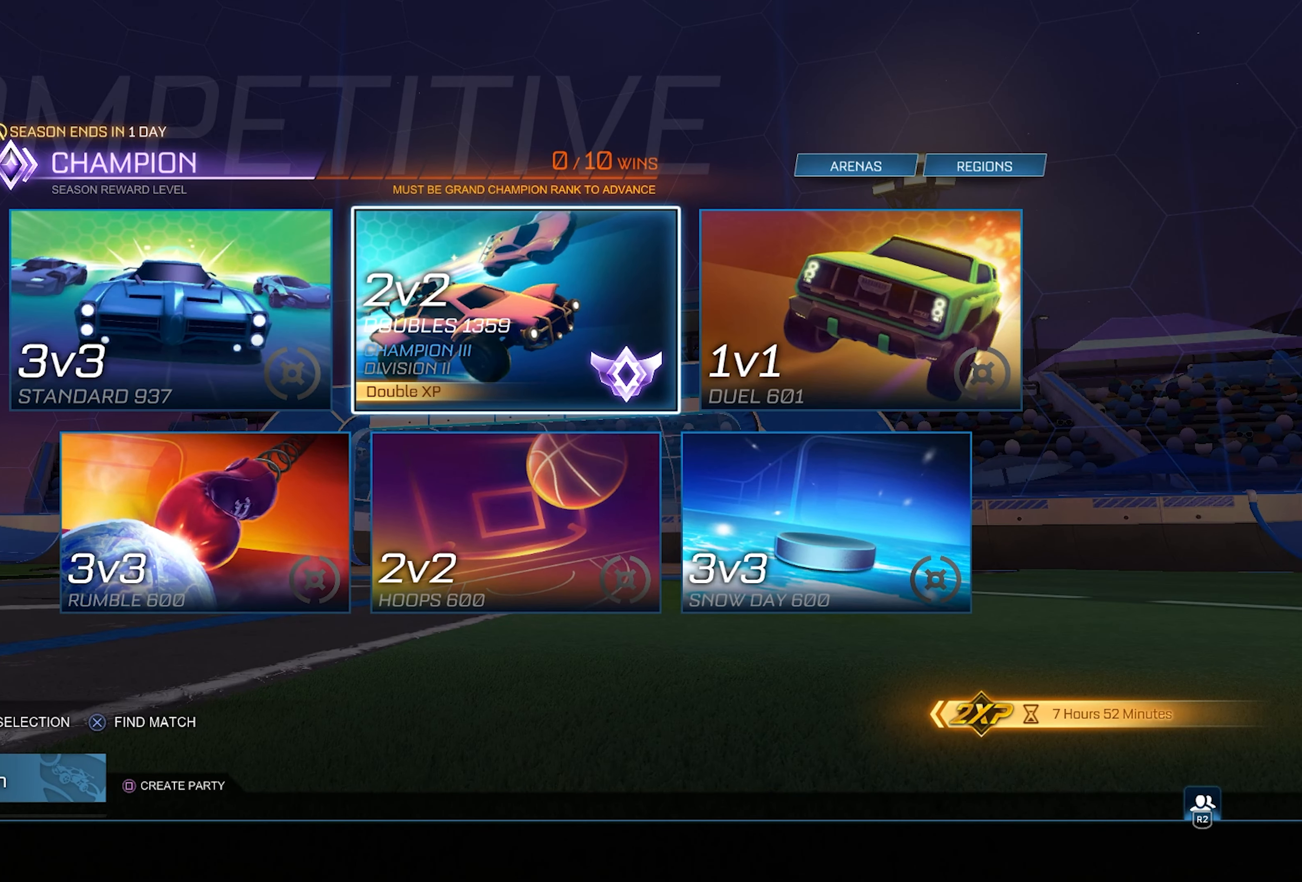
{"buttons": [], "left_stick": "center", "right_stick": "center", "events": []}
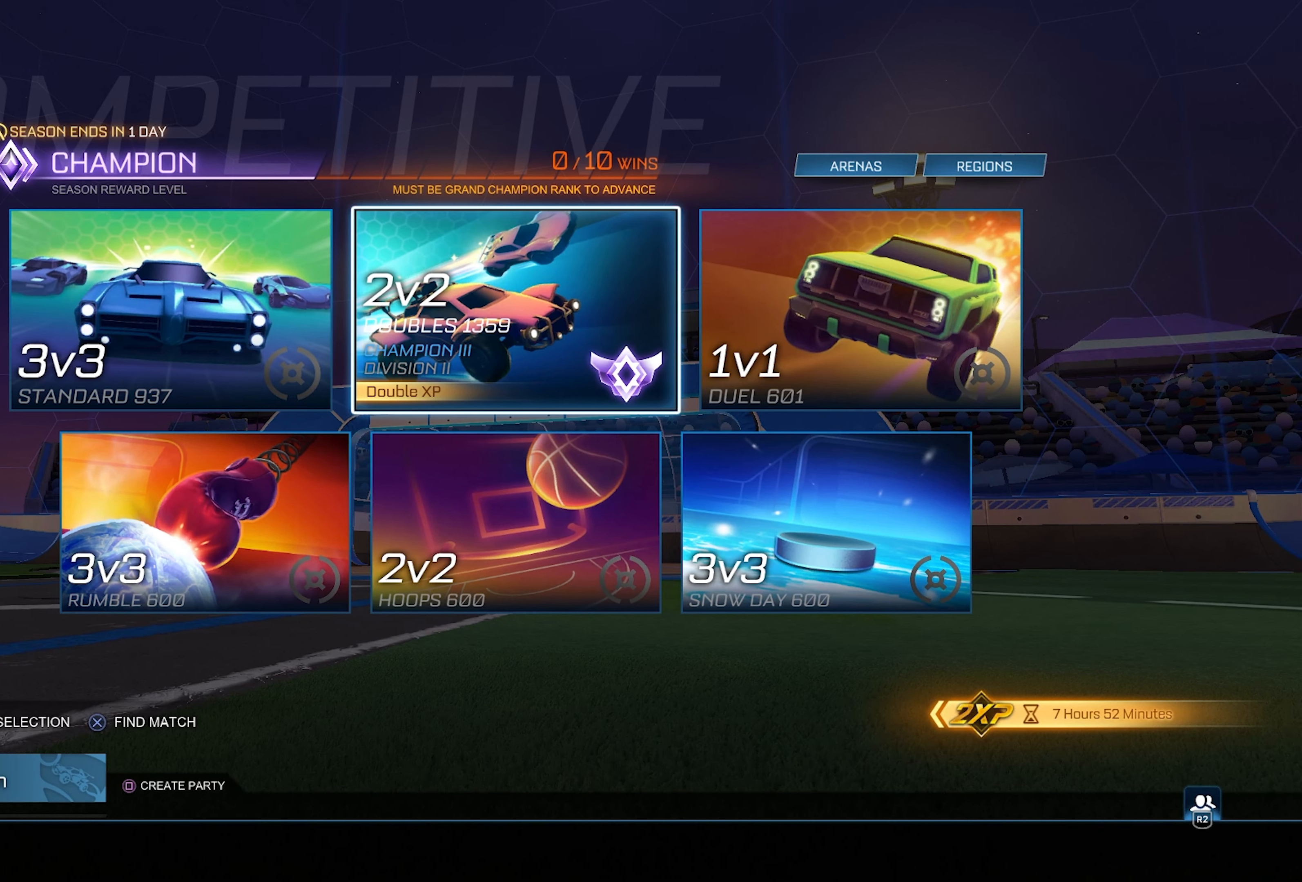
{"buttons": [], "left_stick": "center", "right_stick": "center", "events": []}
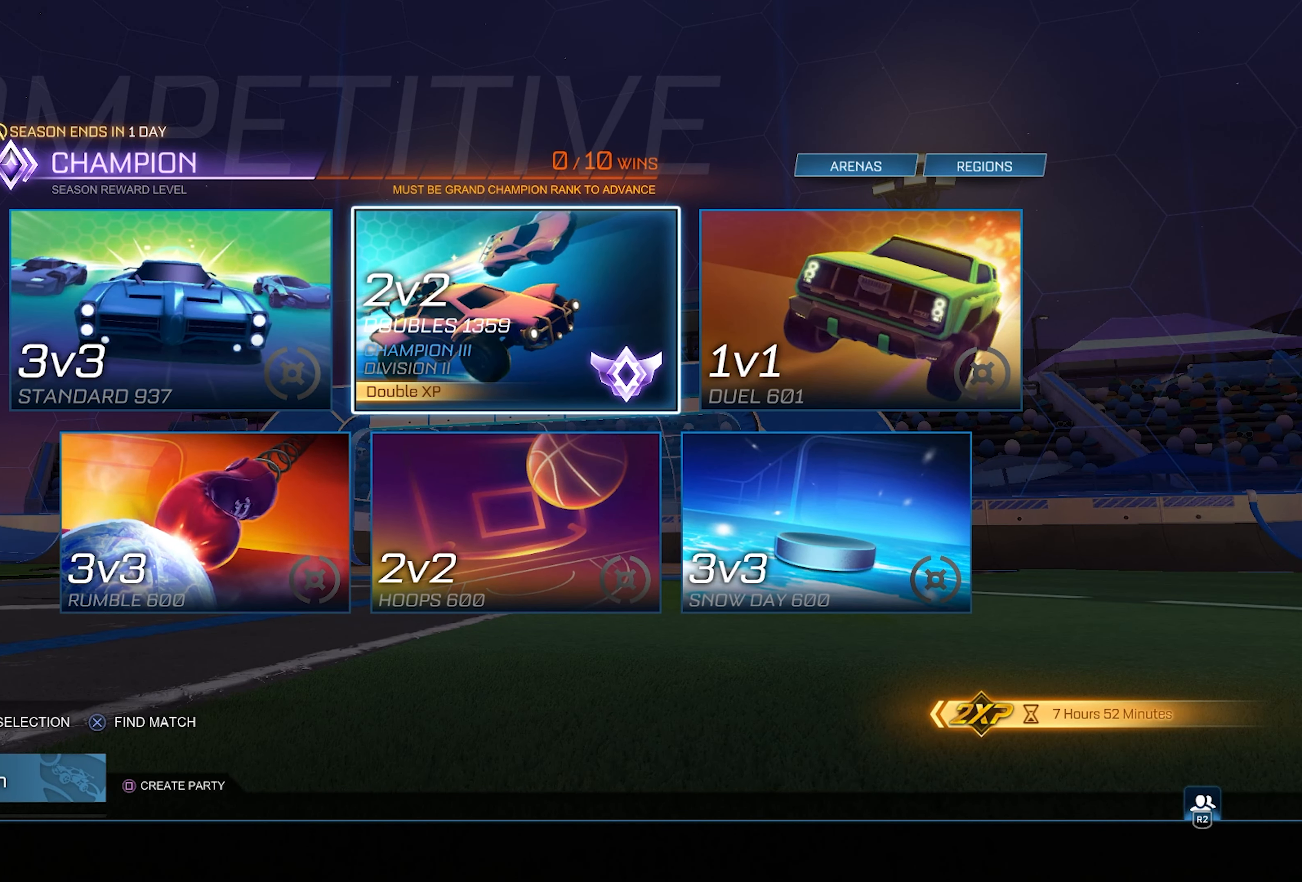
{"buttons": [], "left_stick": "center", "right_stick": "center", "events": []}
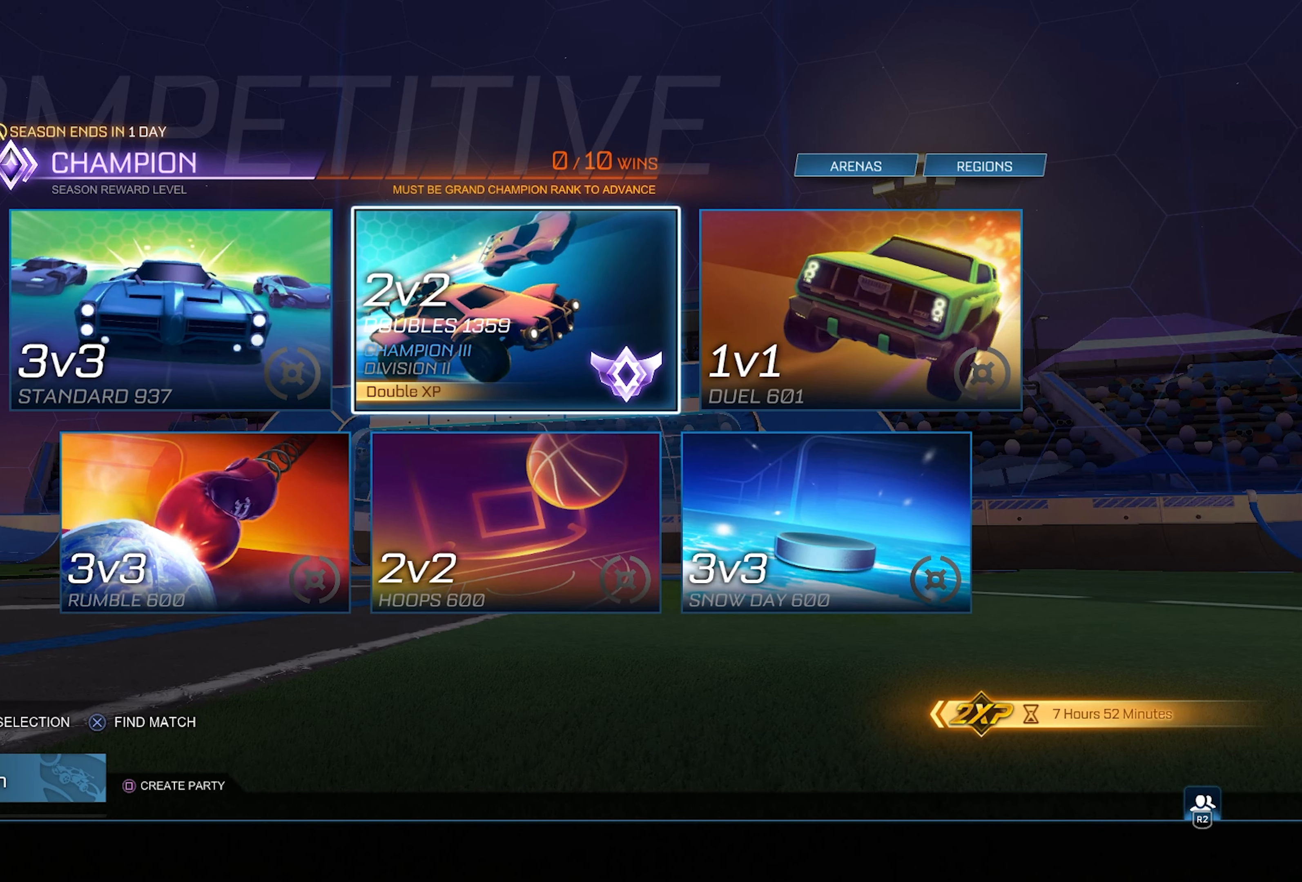
{"buttons": [], "left_stick": "center", "right_stick": "center", "events": []}
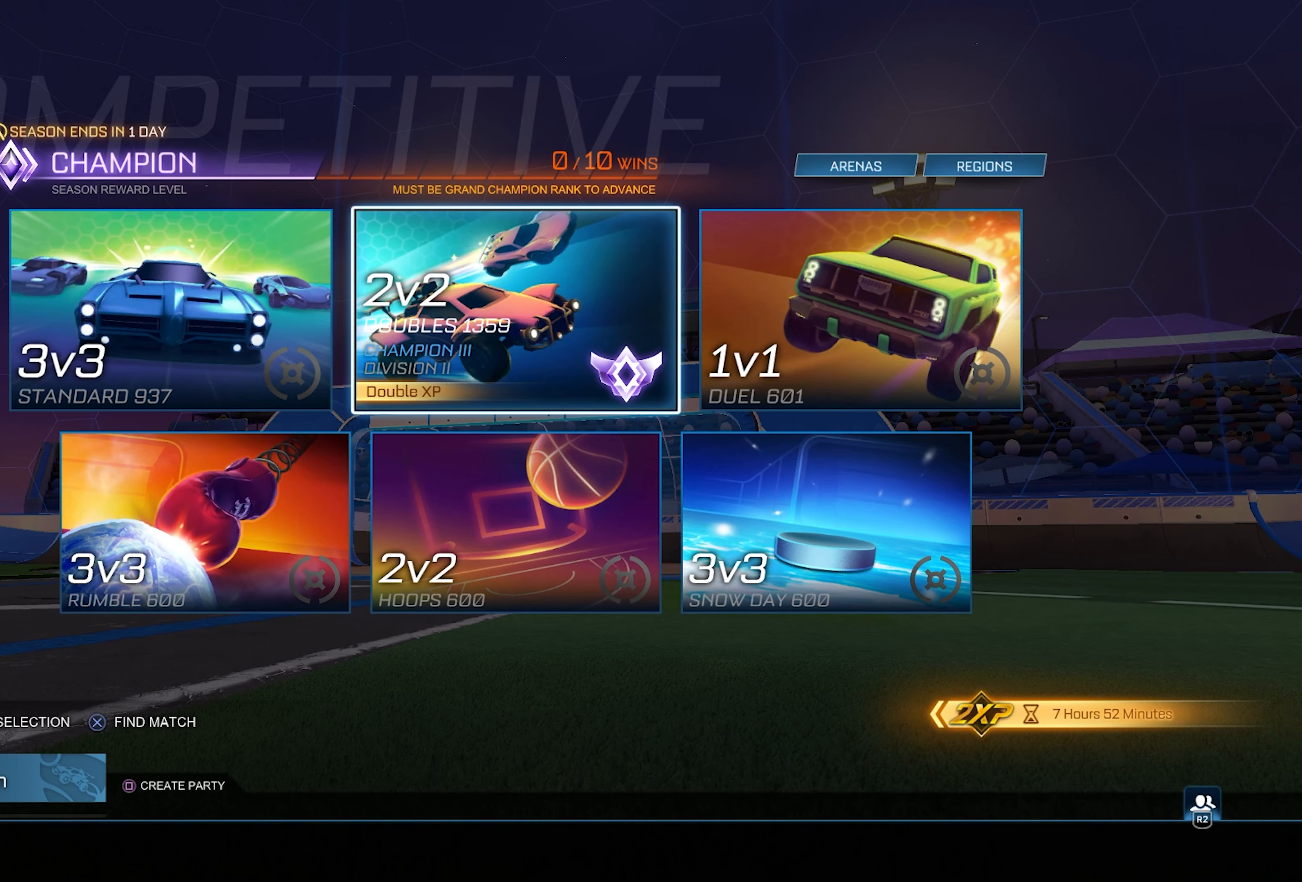
{"buttons": [], "left_stick": "center", "right_stick": "center", "events": []}
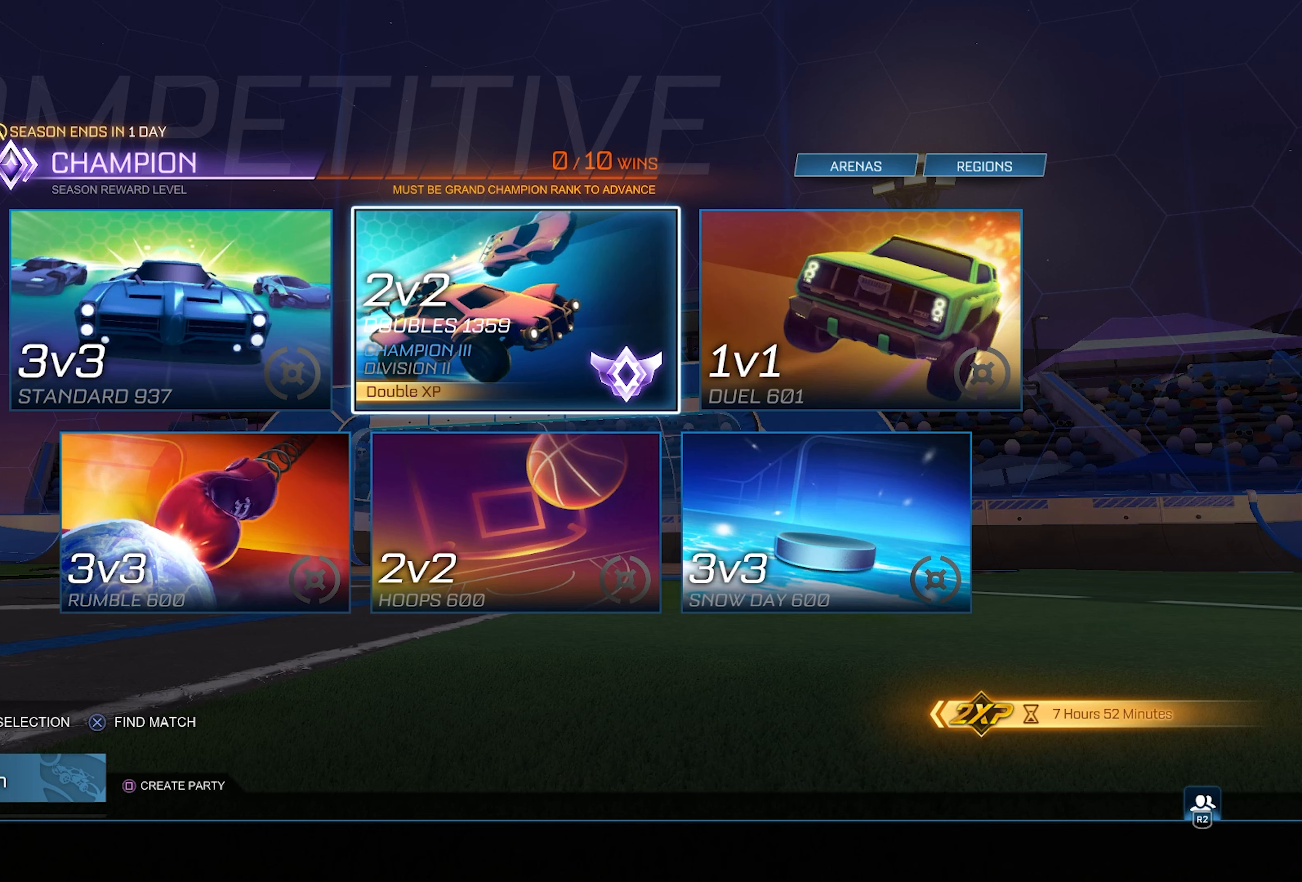
{"buttons": [], "left_stick": "center", "right_stick": "center", "events": []}
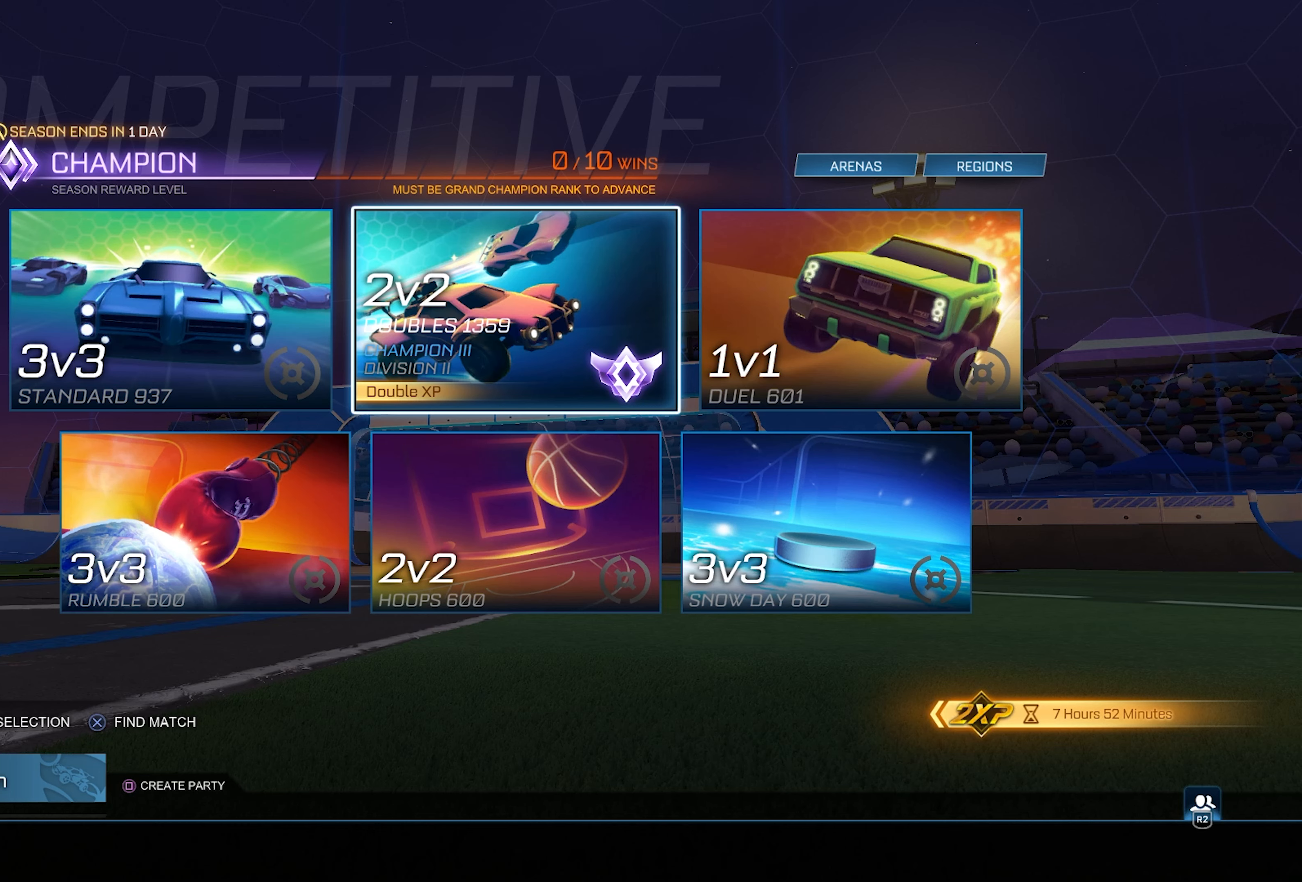
{"buttons": [], "left_stick": "center", "right_stick": "center", "events": []}
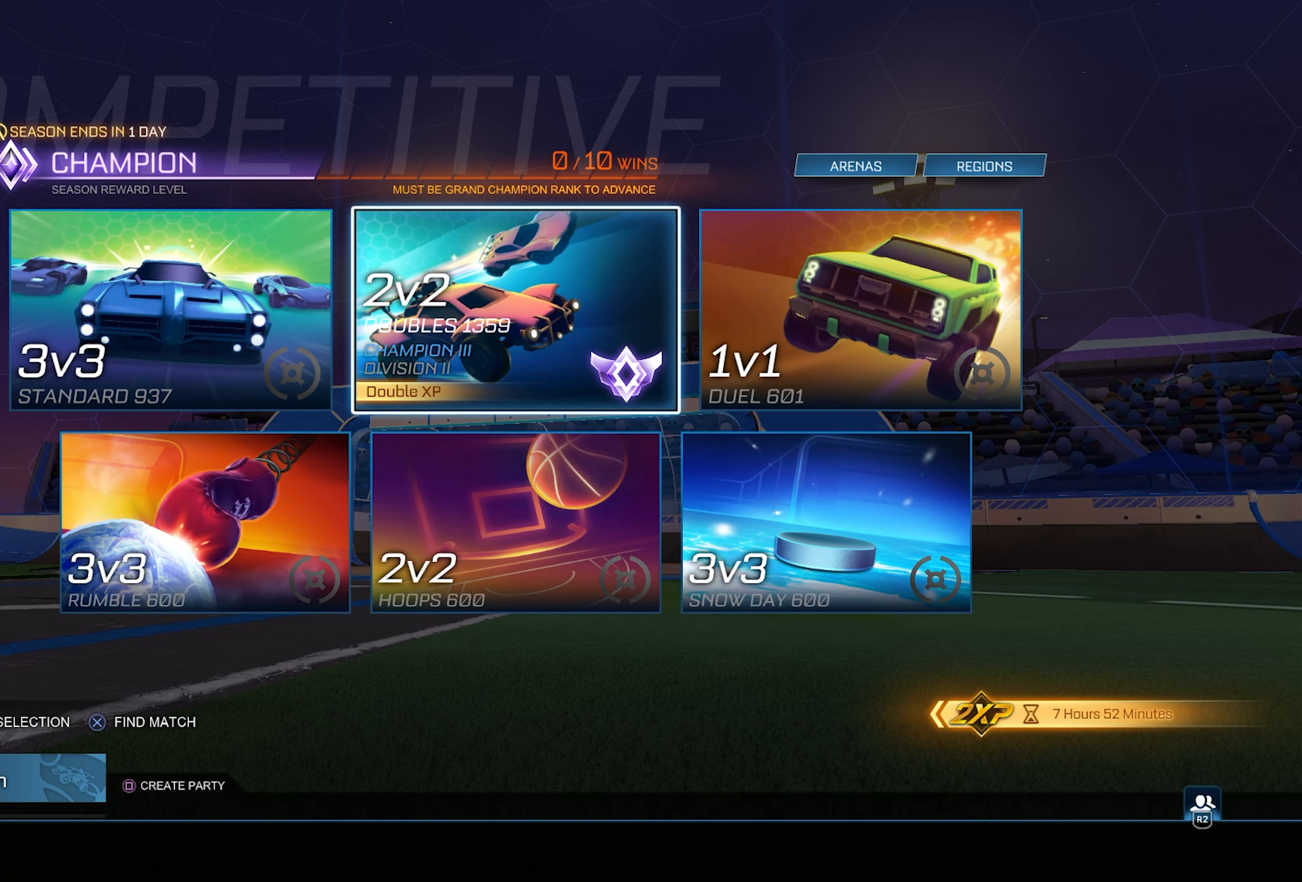
{"buttons": [], "left_stick": "center", "right_stick": "center", "events": [[117, "CROSS", "down"], [183, "CROSS", "up"]]}
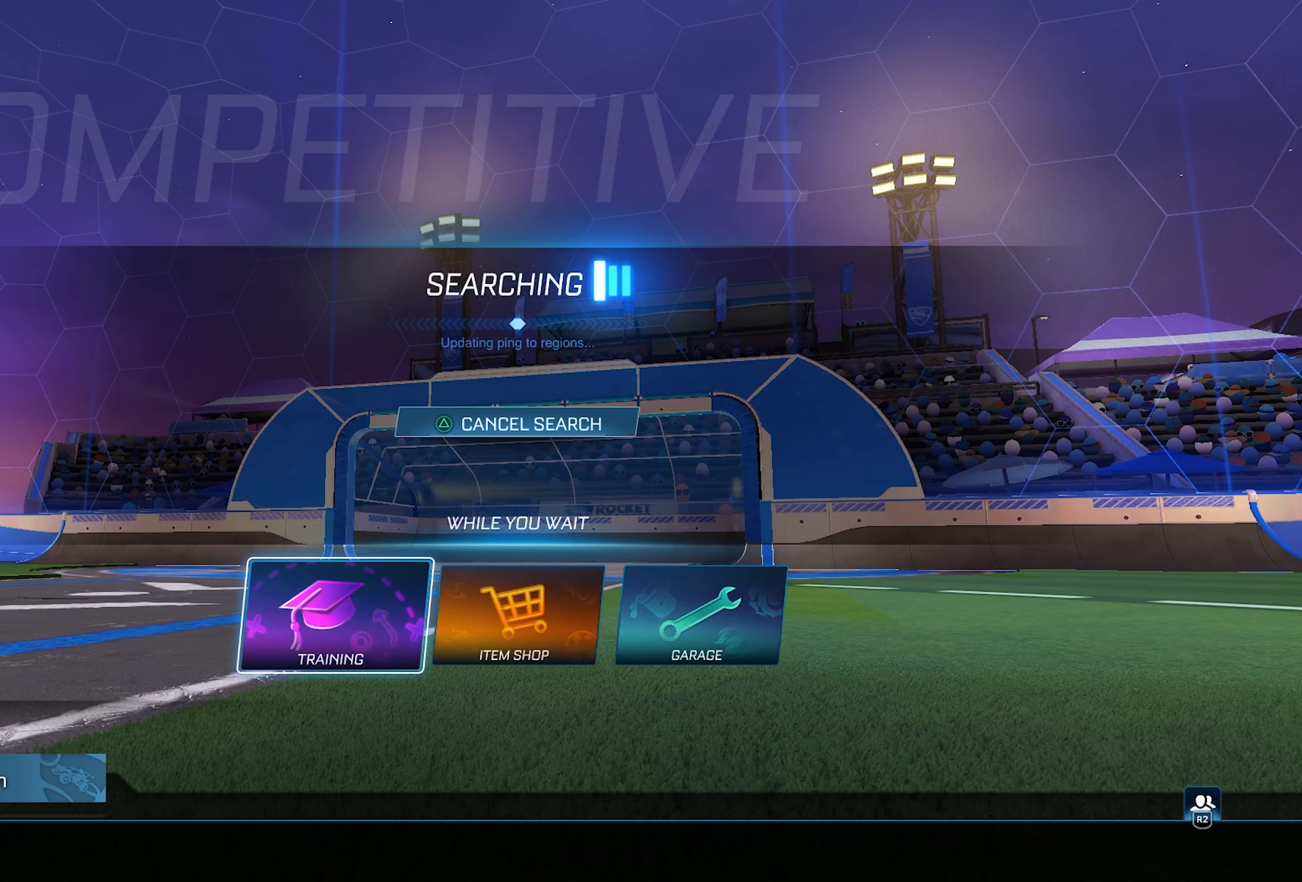
{"buttons": [], "left_stick": "center", "right_stick": "center", "events": []}
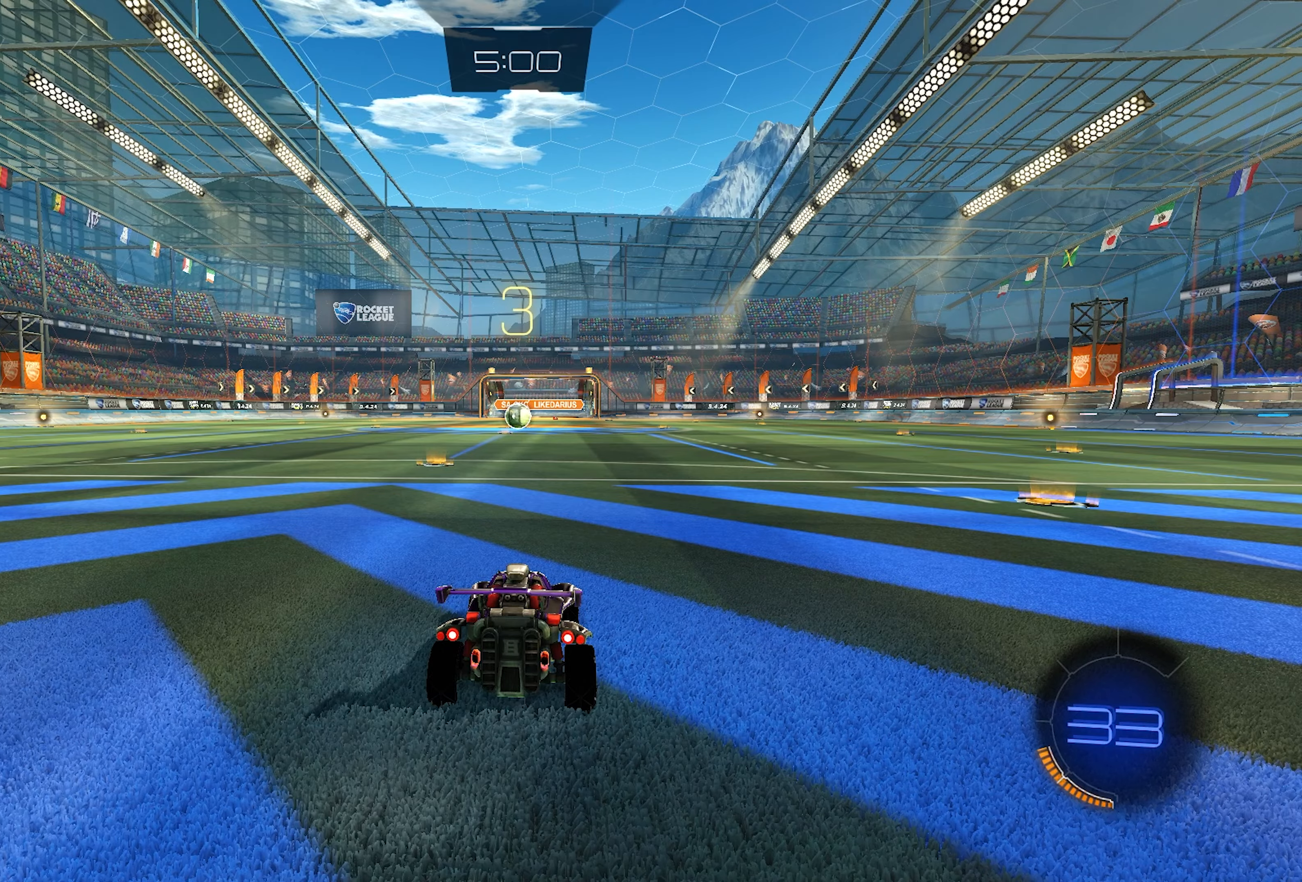
{"buttons": [], "left_stick": "center", "right_stick": "center", "events": []}
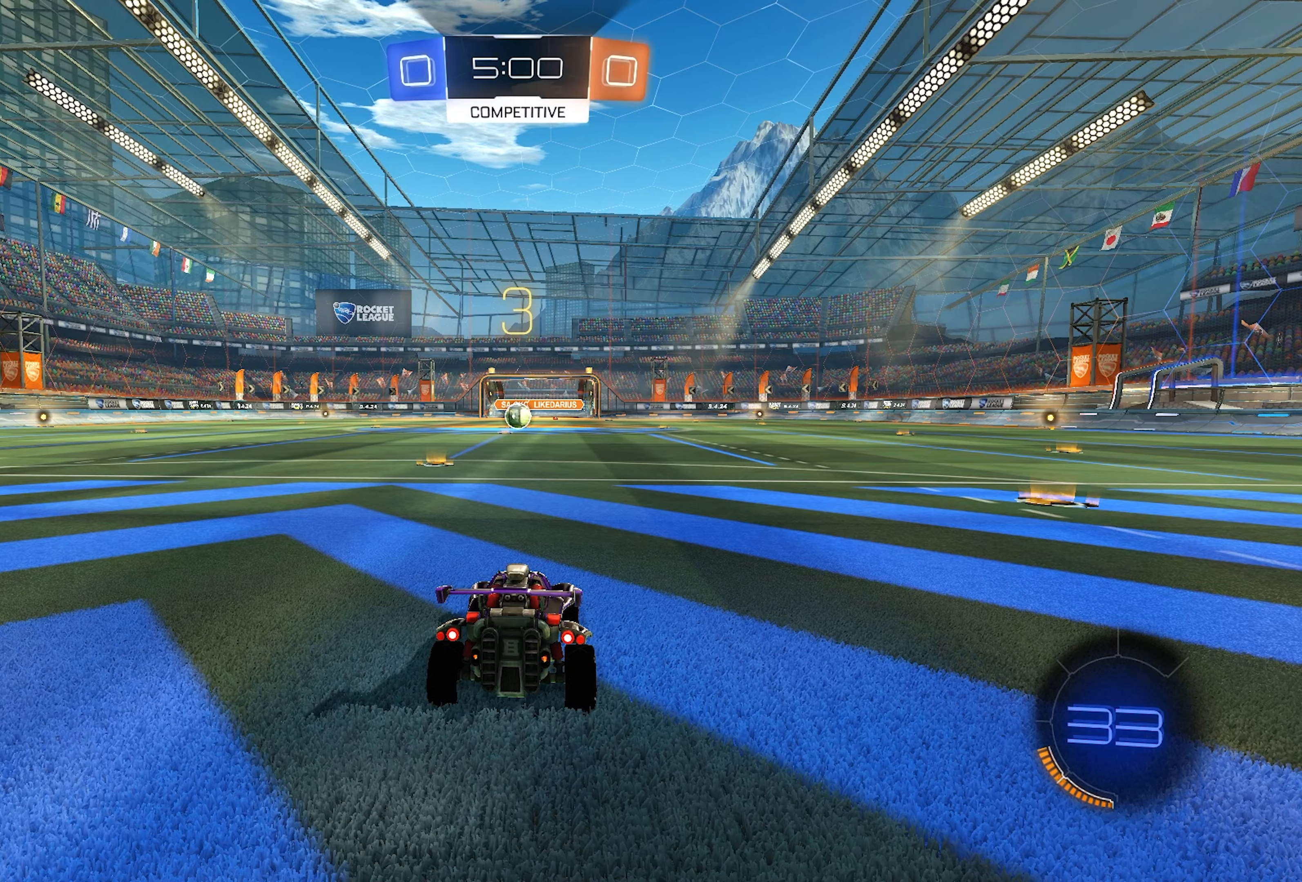
{"buttons": ["CIRCLE"], "left_stick": "center", "right_stick": "center", "events": [[100, "CIRCLE", "down"]]}
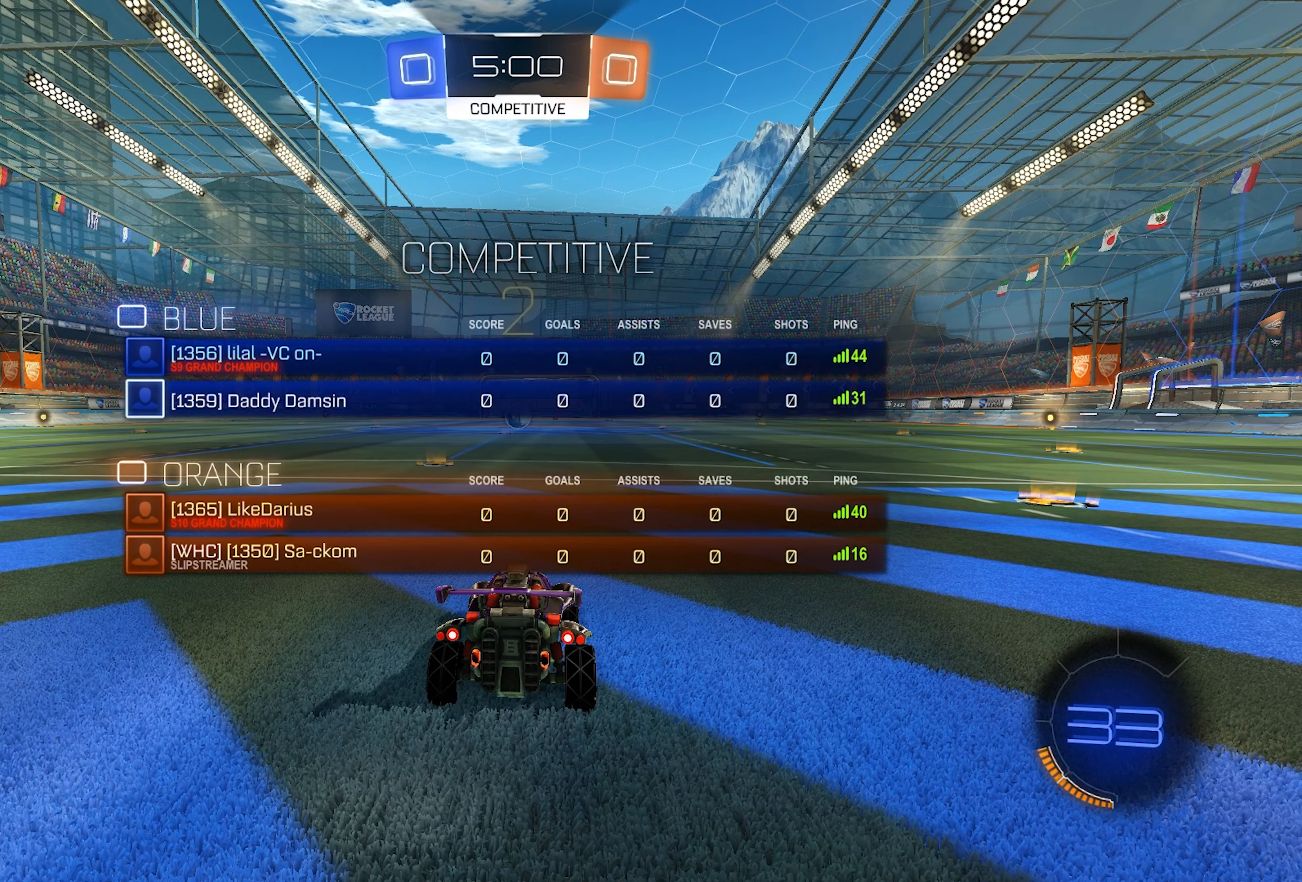
{"buttons": ["CIRCLE"], "left_stick": "center", "right_stick": "center", "events": []}
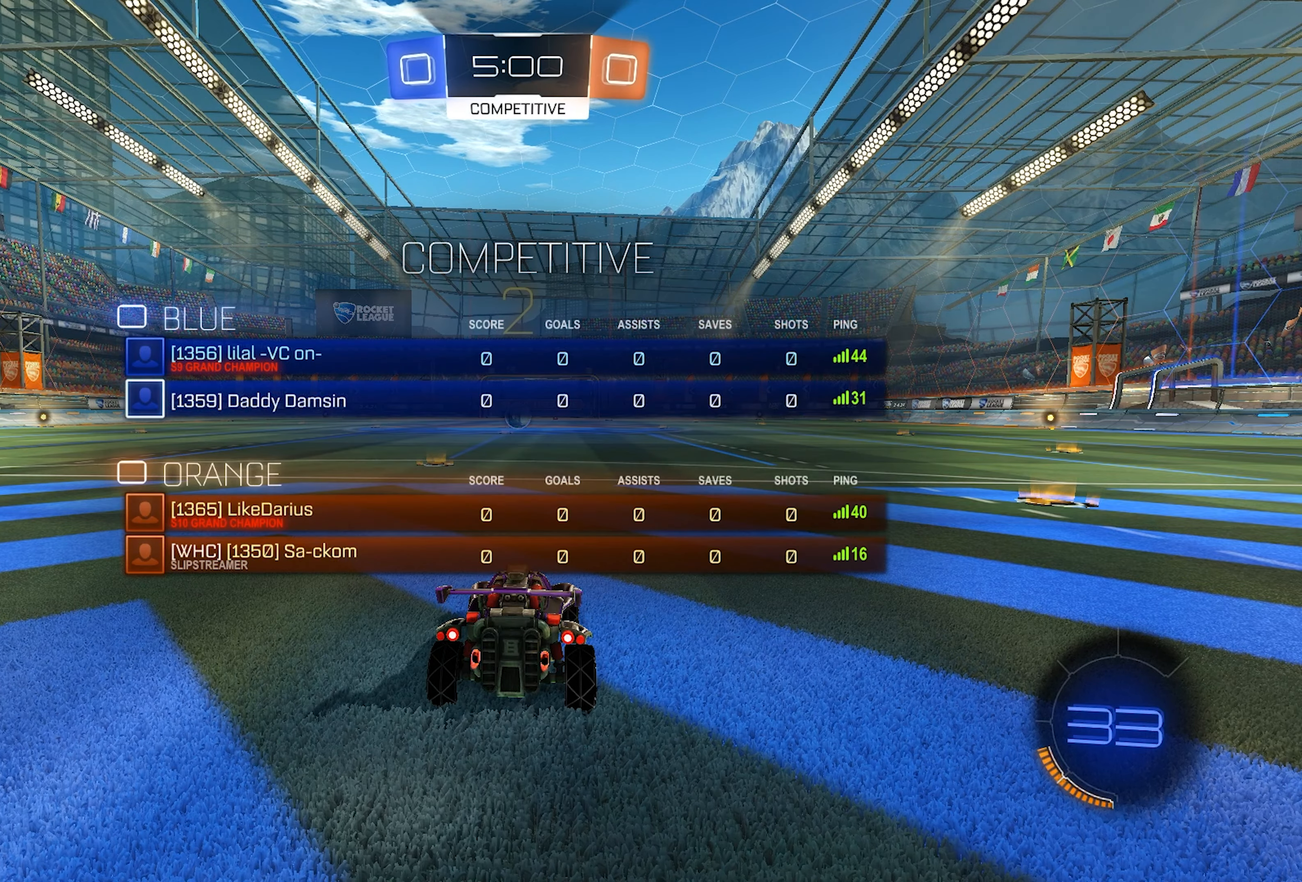
{"buttons": ["TRIANGLE"], "left_stick": "center", "right_stick": "center", "events": [[50, "CIRCLE", "up"], [317, "TRIANGLE", "down"], [400, "TRIANGLE", "up"], [467, "TRIANGLE", "down"]]}
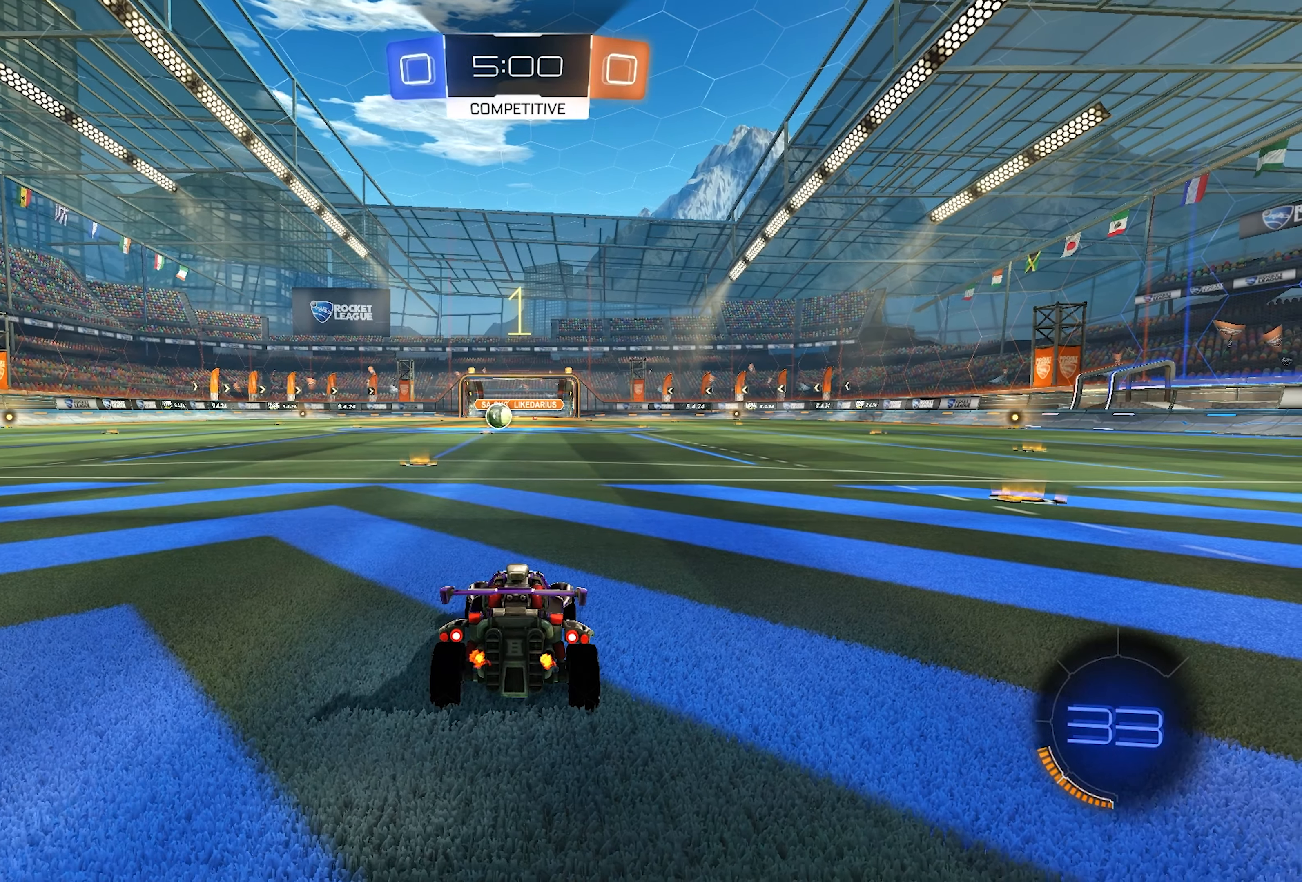
{"buttons": ["CIRCLE"], "left_stick": "center", "right_stick": "center", "events": [[50, "TRIANGLE", "up"], [250, "CIRCLE", "down"]]}
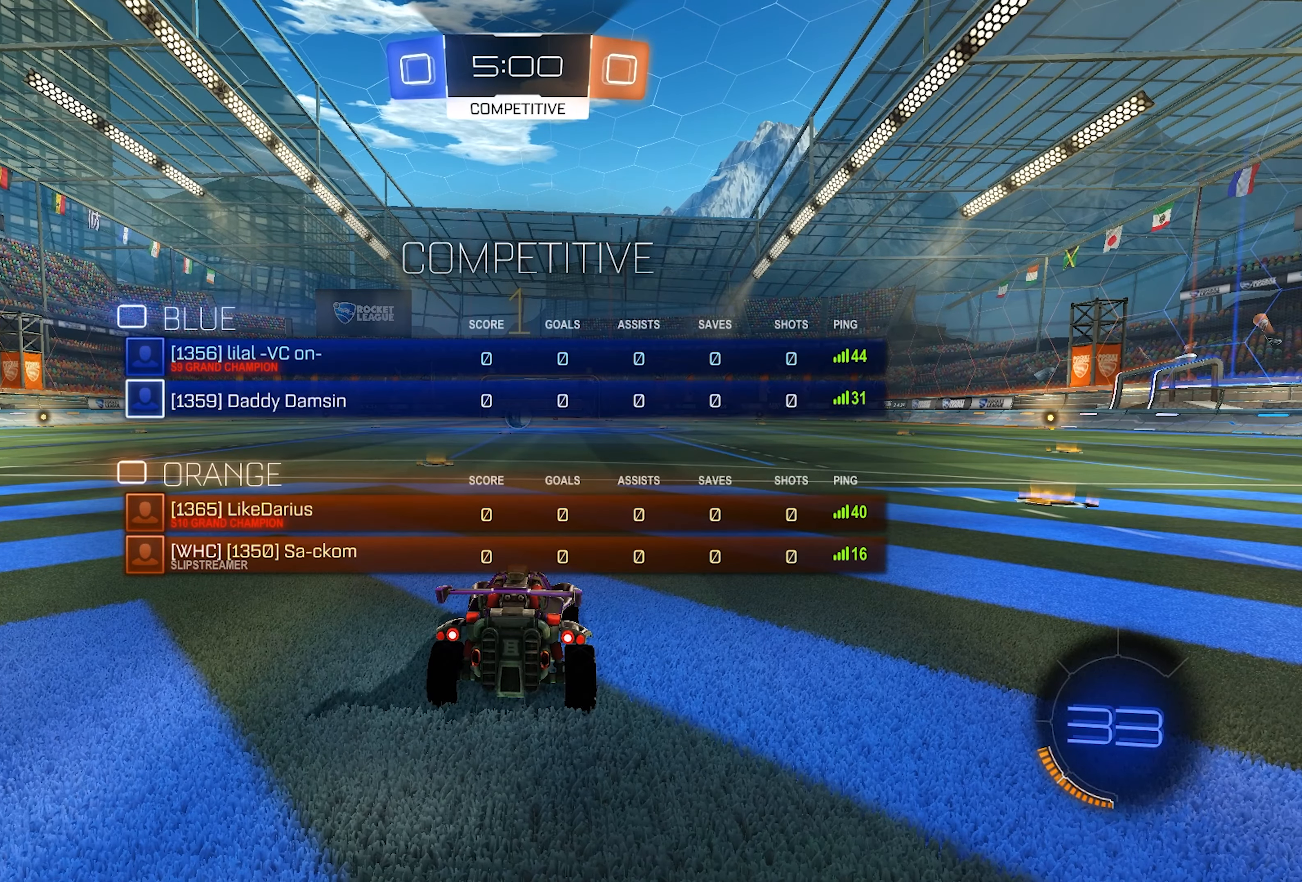
{"buttons": ["R2"], "left_stick": "center", "right_stick": "center", "events": [[117, "R2", "down"], [350, "left_stick", "left"], [450, "left_stick", "center"], [500, "CIRCLE", "up"]]}
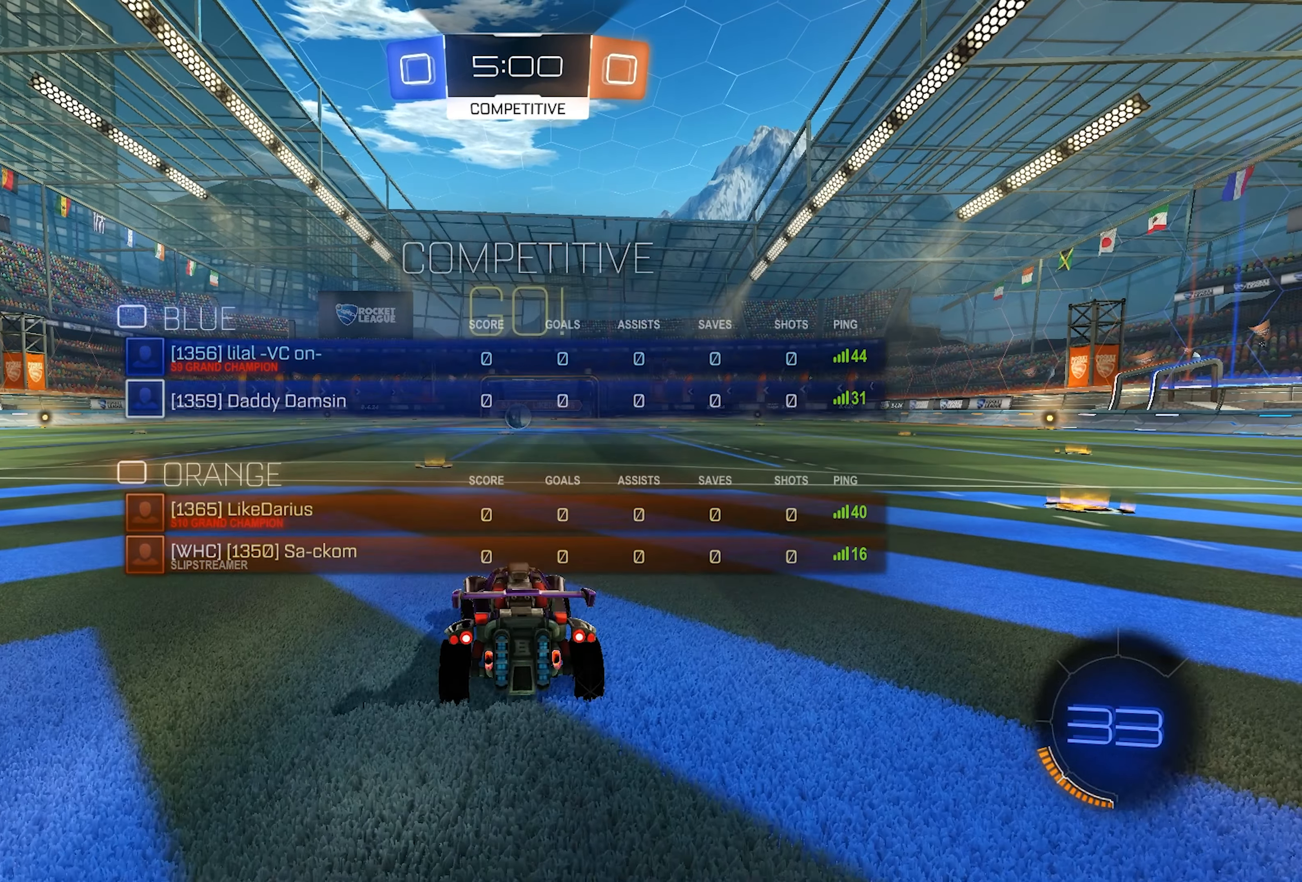
{"buttons": ["CROSS", "R2"], "left_stick": "up", "right_stick": "center", "events": [[83, "L1", "down"], [300, "CROSS", "down"], [333, "L1", "up"], [333, "left_stick", "up"], [367, "CROSS", "up"], [417, "CROSS", "down"]]}
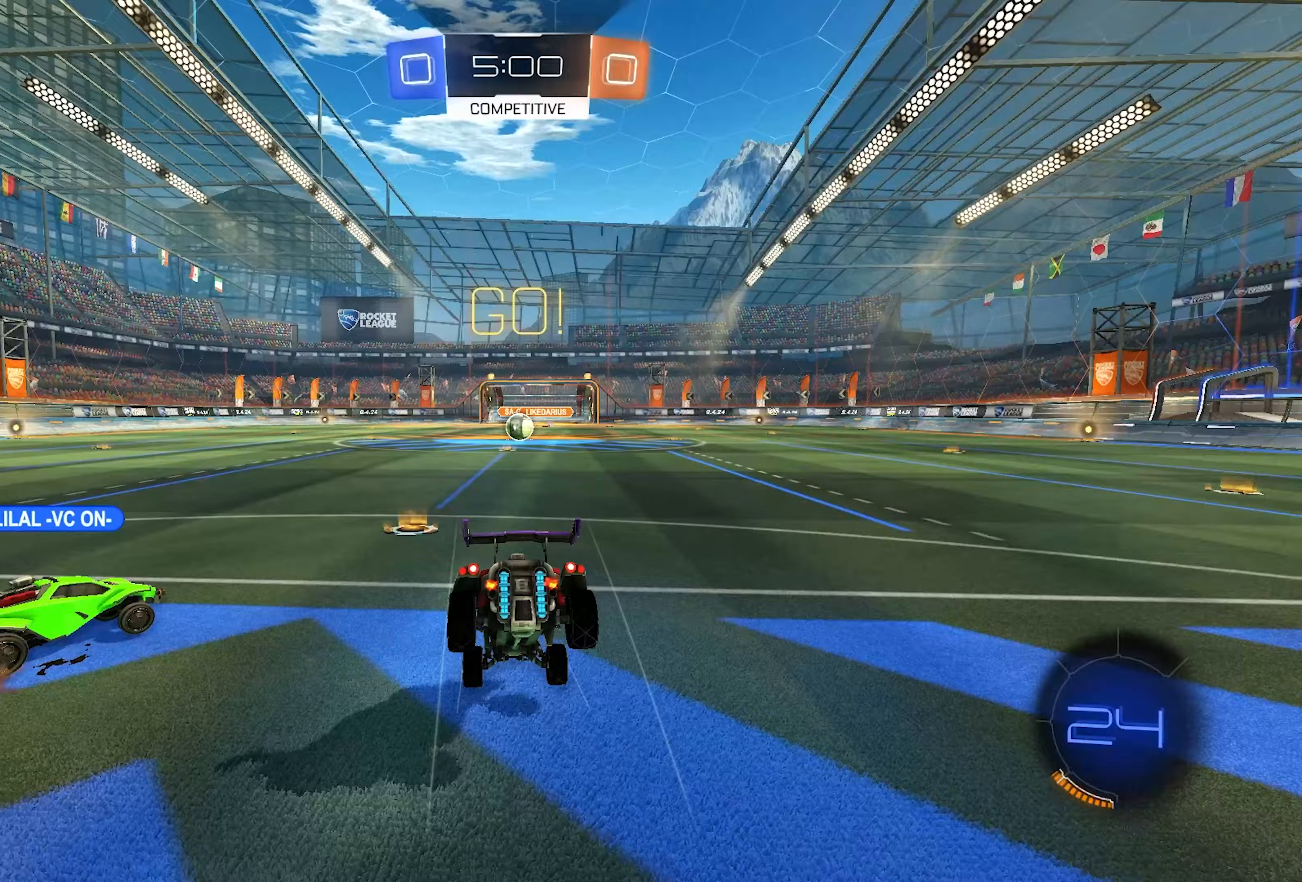
{"buttons": ["R2"], "left_stick": "up", "right_stick": "center", "events": [[33, "CROSS", "up"], [150, "TRIANGLE", "down"], [217, "TRIANGLE", "up"], [250, "TRIANGLE", "down"], [317, "TRIANGLE", "up"]]}
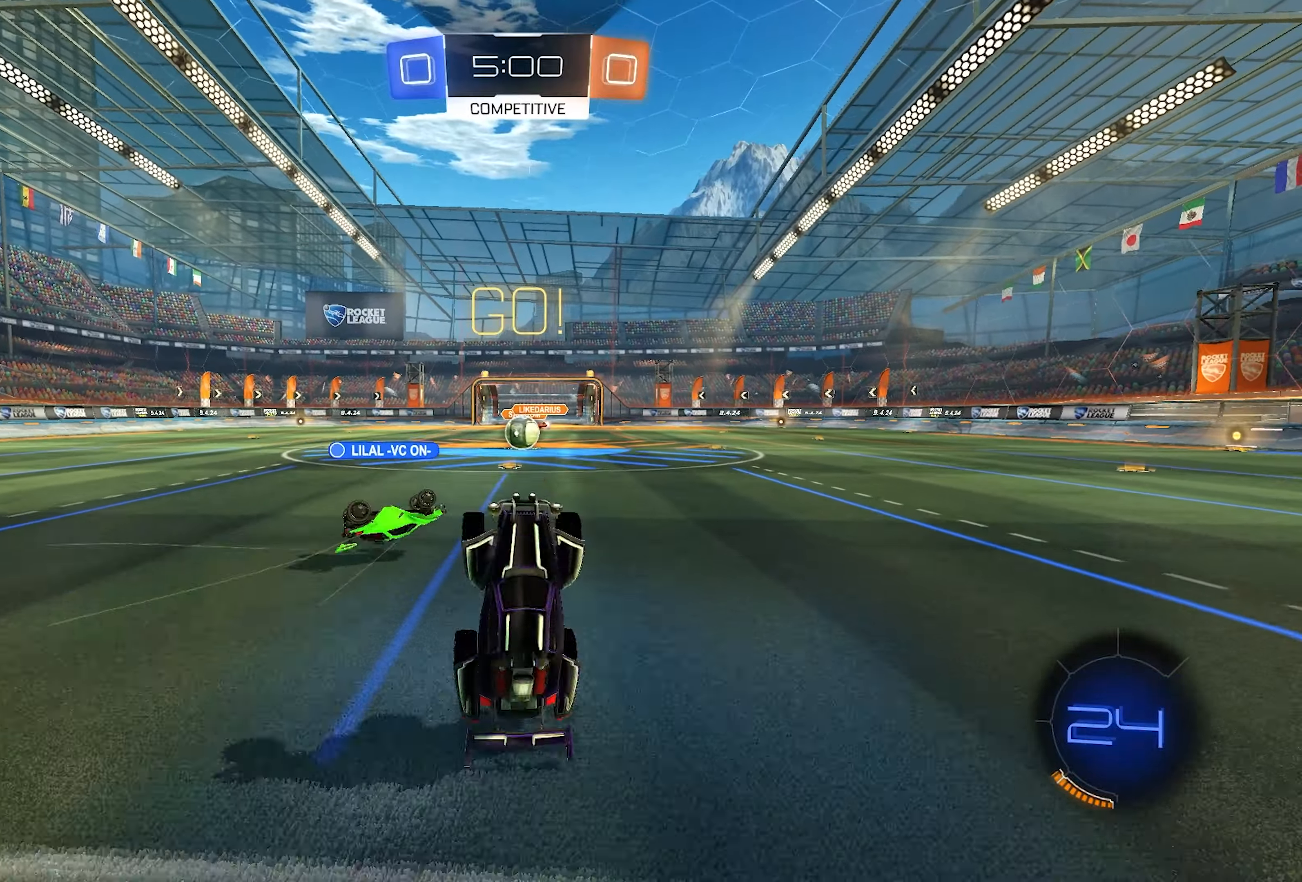
{"buttons": ["R2"], "left_stick": "right", "right_stick": "center", "events": [[217, "left_stick", "center"], [450, "left_stick", "right"]]}
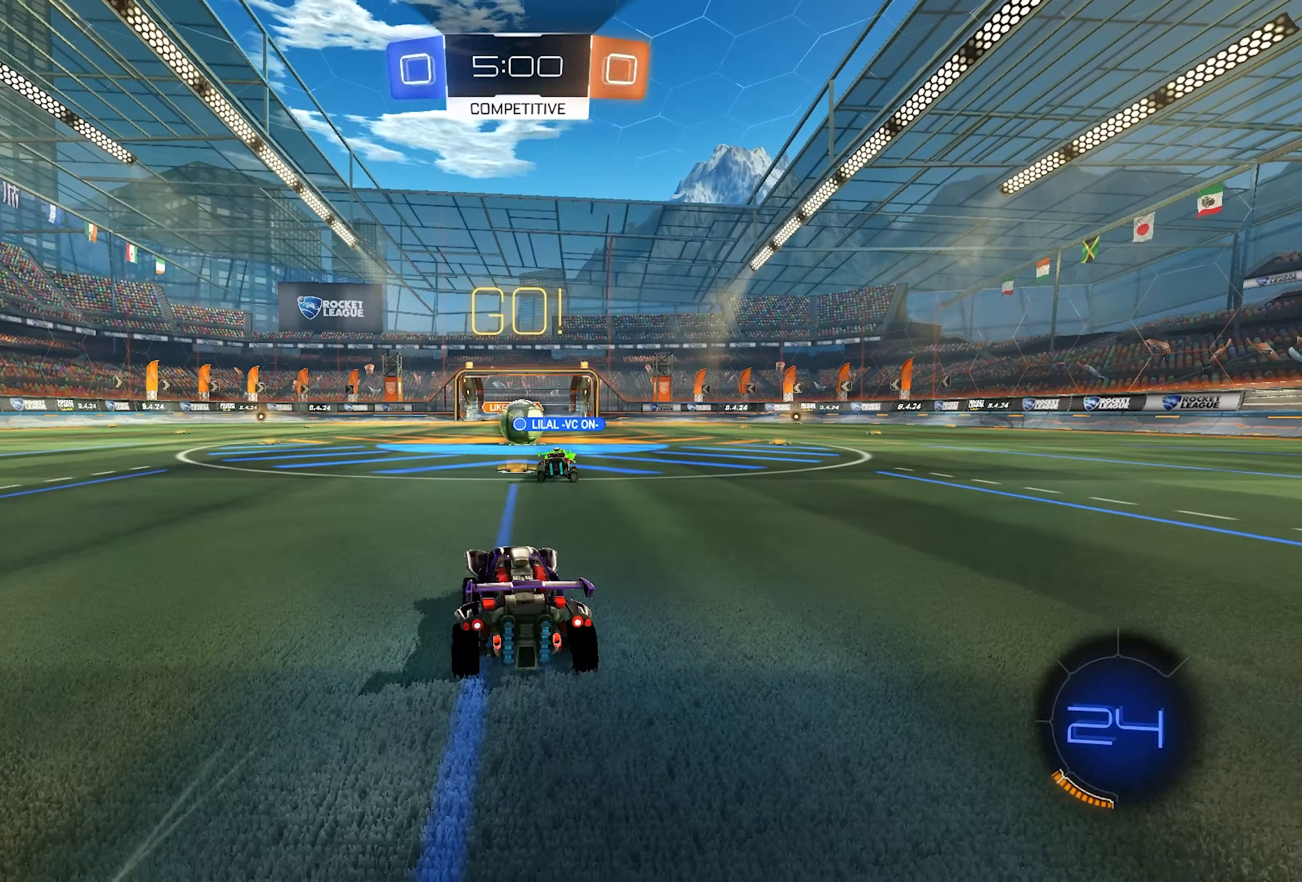
{"buttons": ["R2"], "left_stick": "right", "right_stick": "center", "events": [[67, "left_stick", "center"], [450, "left_stick", "right"]]}
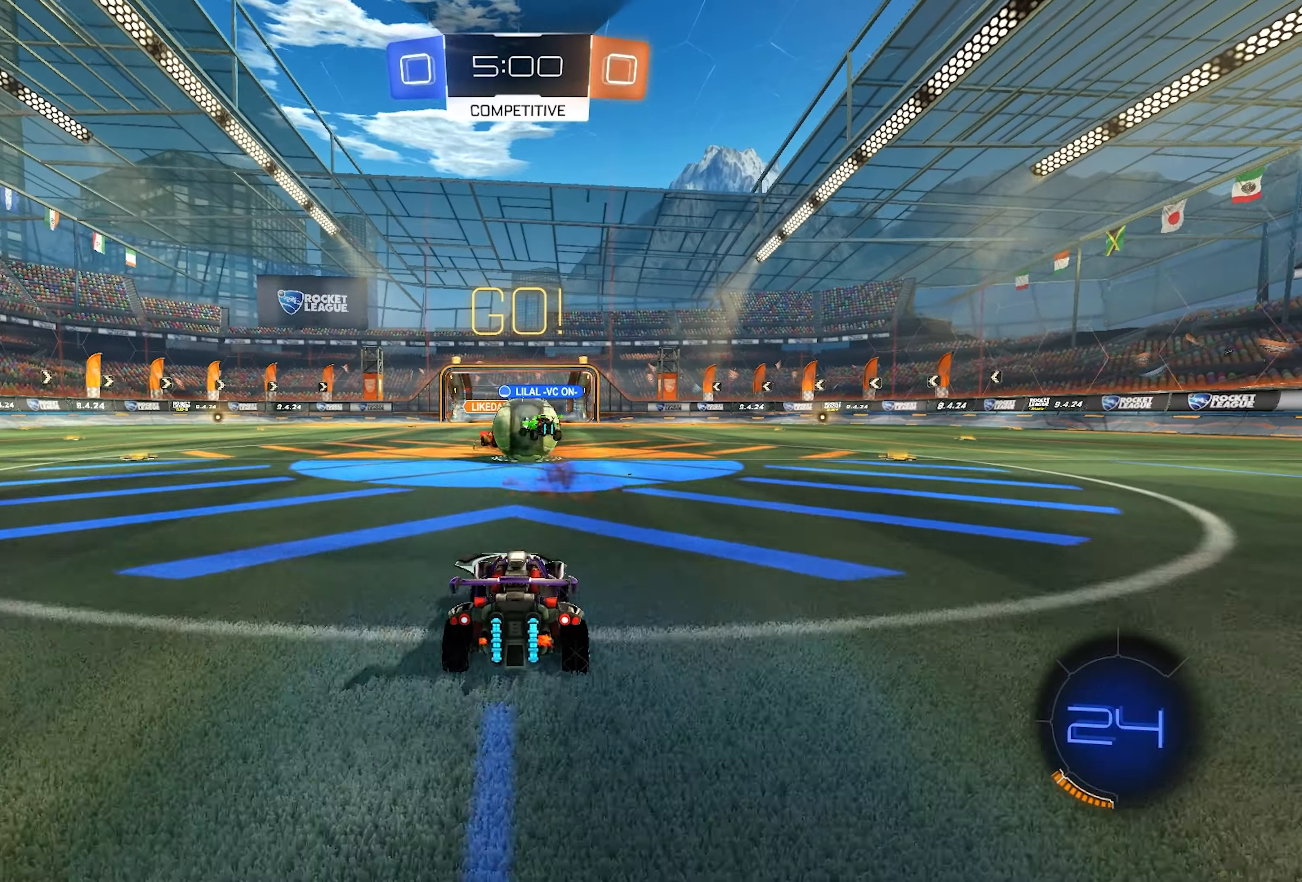
{"buttons": ["L1", "R2"], "left_stick": "right", "right_stick": "center", "events": [[133, "left_stick", "center"], [250, "left_stick", "right"], [400, "L1", "down"]]}
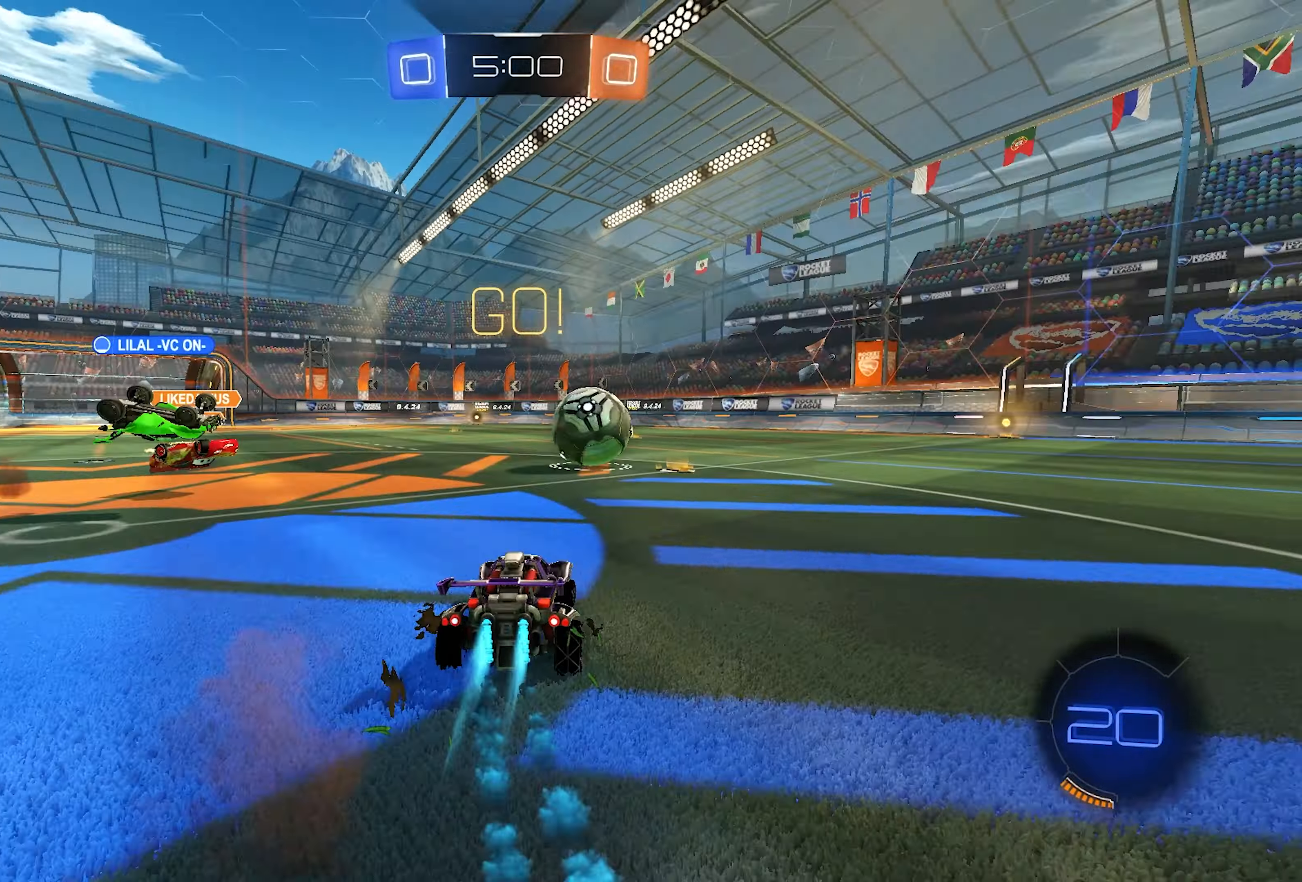
{"buttons": ["L1", "R2"], "left_stick": "right", "right_stick": "center", "events": [[67, "left_stick", "center"], [200, "left_stick", "right"], [400, "left_stick", "center"], [500, "left_stick", "right"]]}
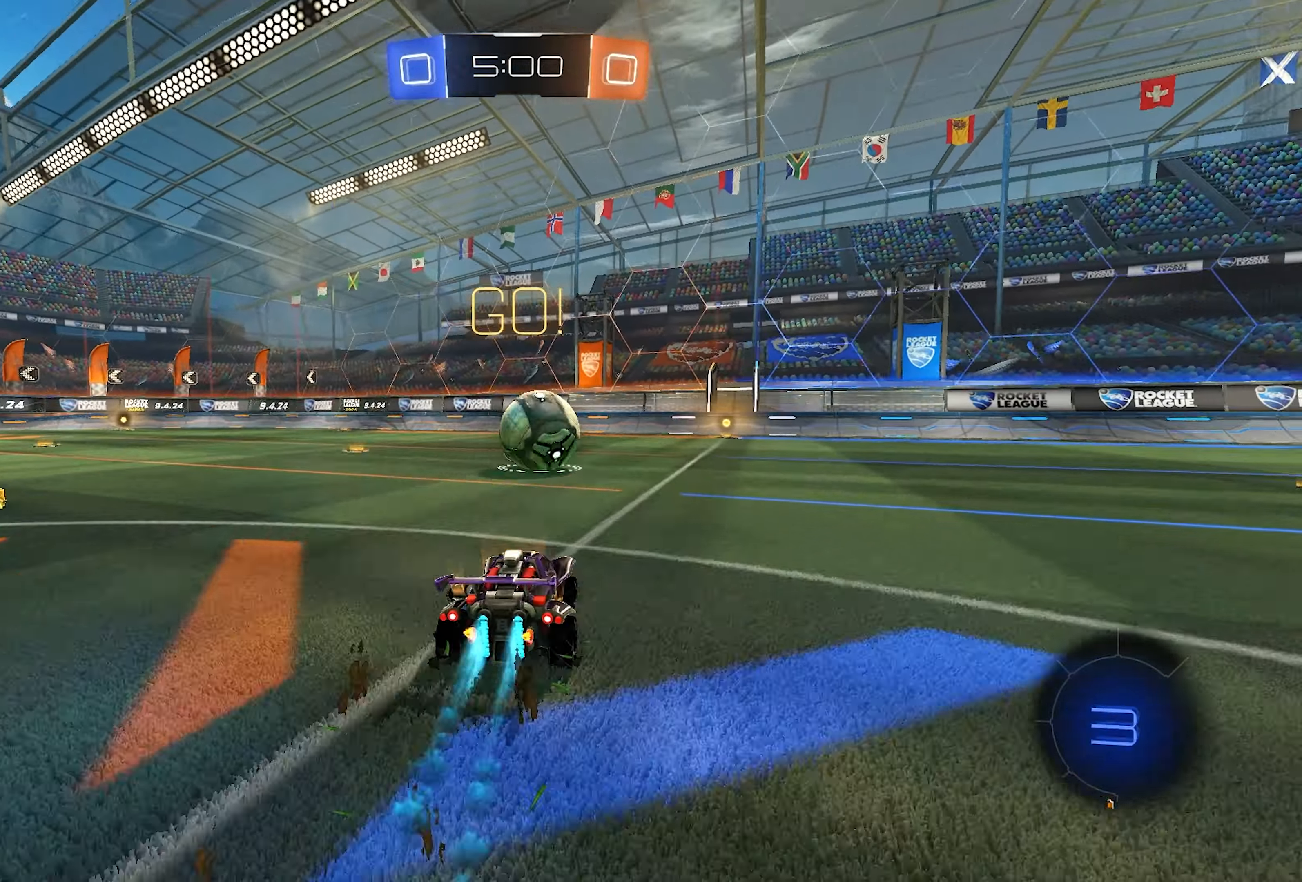
{"buttons": ["L1", "R2"], "left_stick": "right", "right_stick": "center", "events": []}
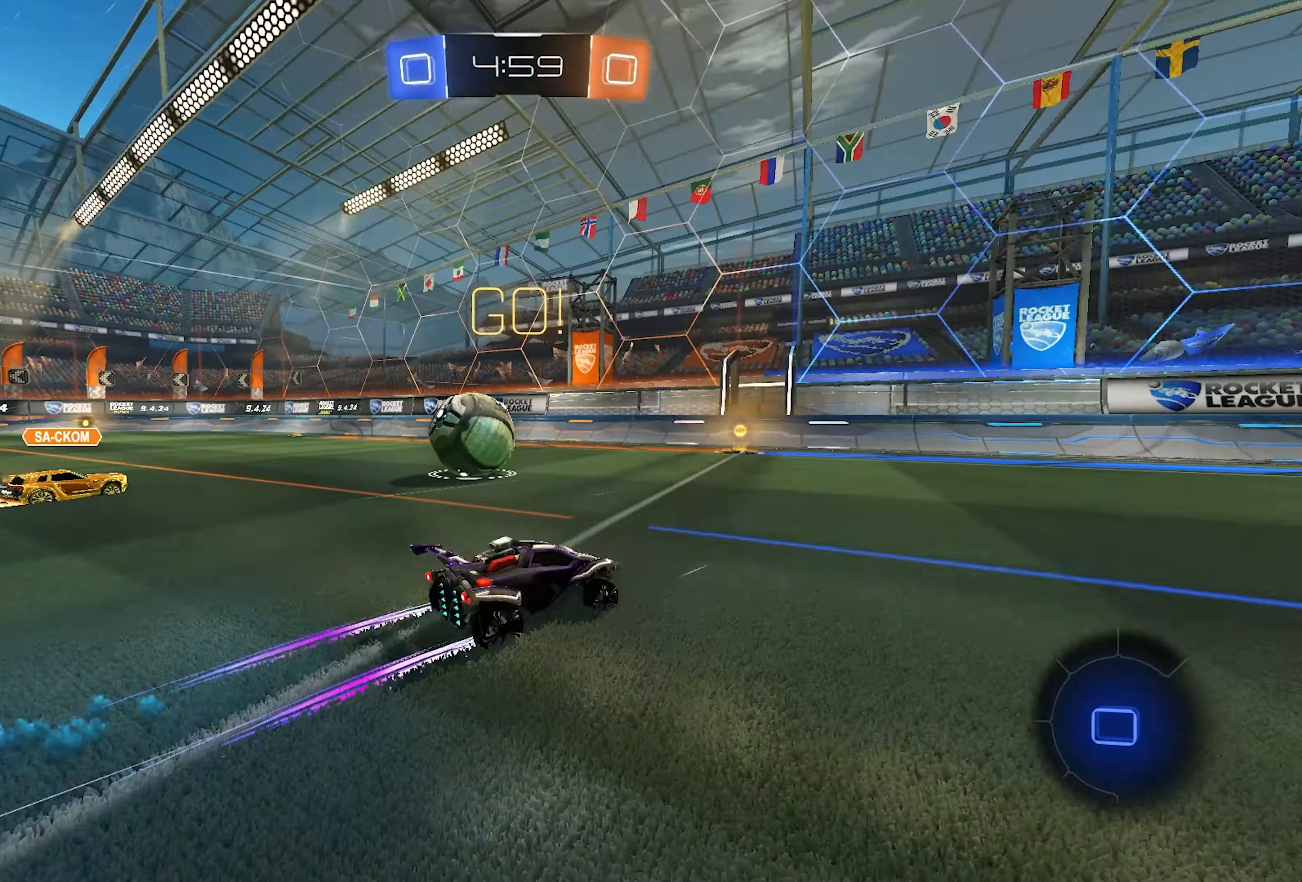
{"buttons": ["TRIANGLE", "R2"], "left_stick": "right", "right_stick": "center", "events": [[17, "left_stick", "center"], [50, "L1", "up"], [183, "left_stick", "right"], [450, "TRIANGLE", "down"]]}
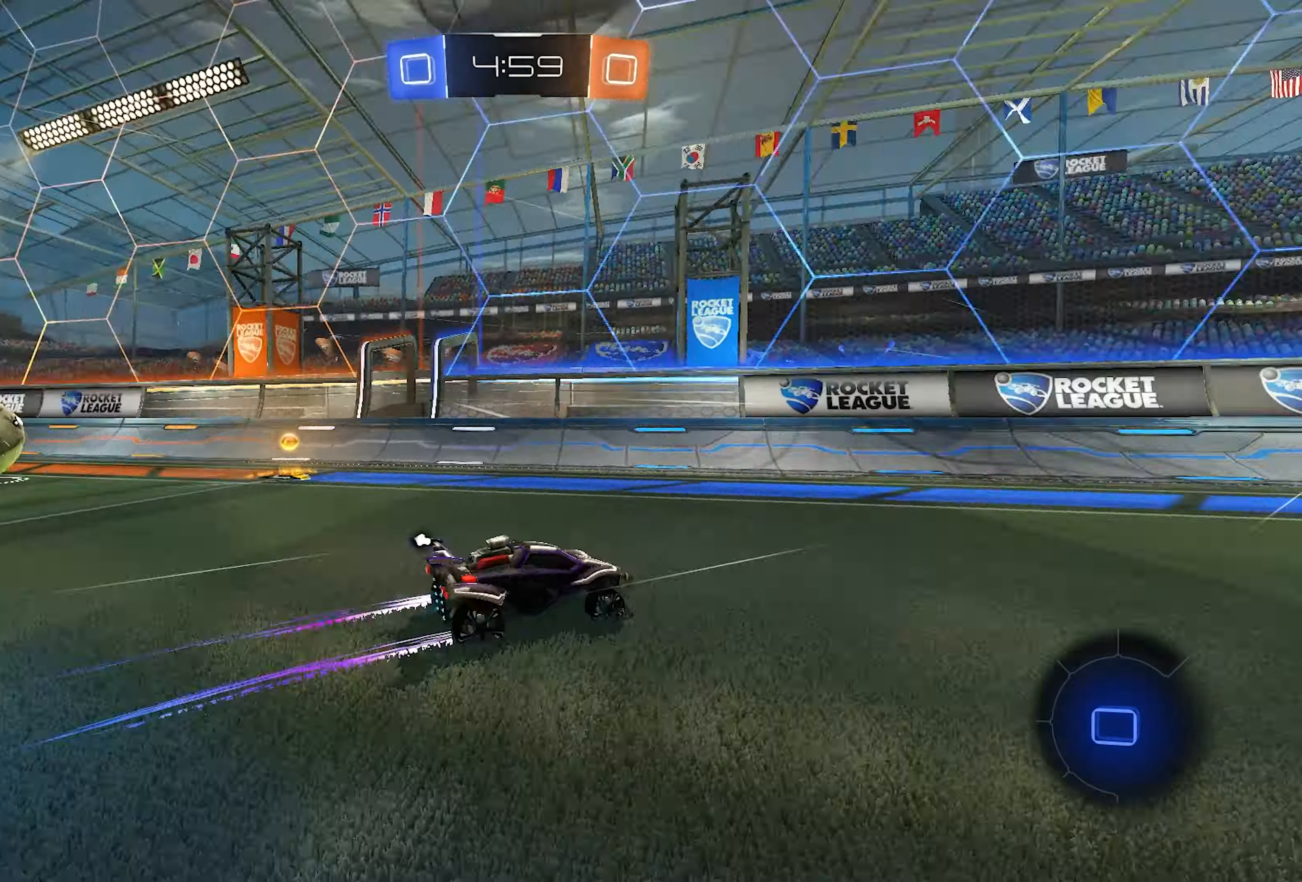
{"buttons": ["R2"], "left_stick": "center", "right_stick": "center", "events": [[17, "TRIANGLE", "up"], [50, "left_stick", "center"], [150, "left_stick", "right"], [250, "left_stick", "center"]]}
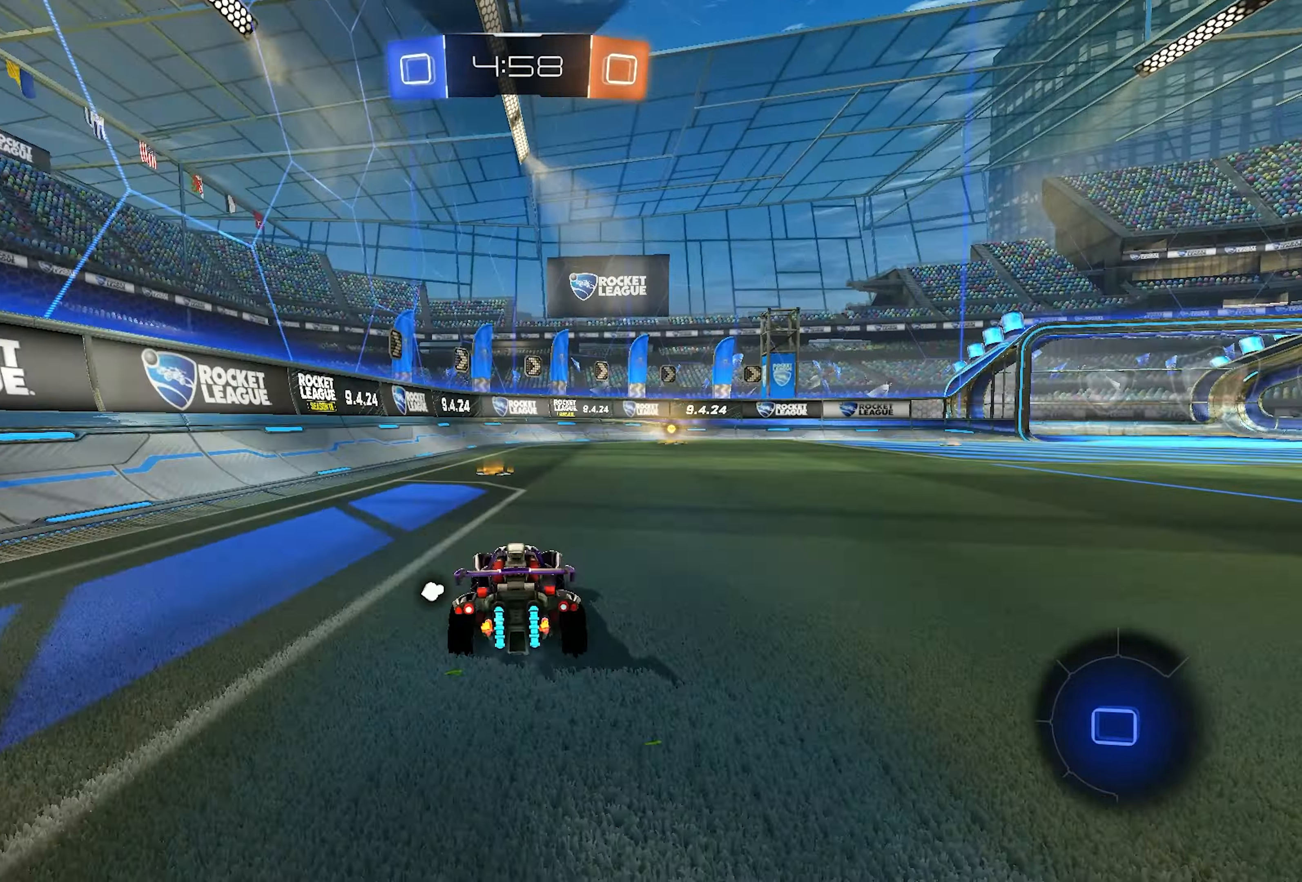
{"buttons": ["TRIANGLE", "R2"], "left_stick": "right", "right_stick": "center", "events": [[67, "TRIANGLE", "down"], [83, "left_stick", "right"], [133, "TRIANGLE", "up"], [467, "TRIANGLE", "down"]]}
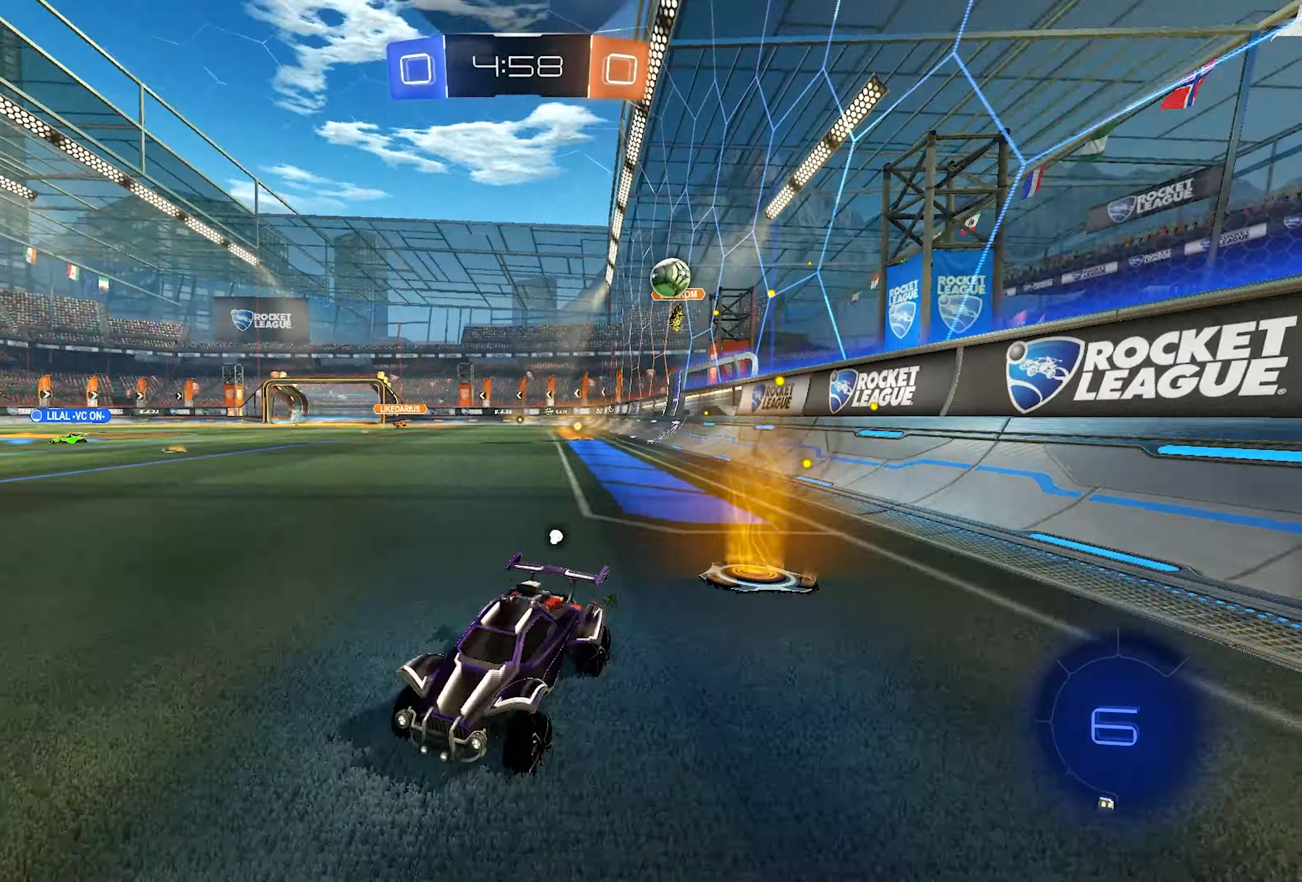
{"buttons": ["R2"], "left_stick": "left", "right_stick": "center", "events": [[100, "TRIANGLE", "up"], [217, "left_stick", "center"], [333, "left_stick", "left"]]}
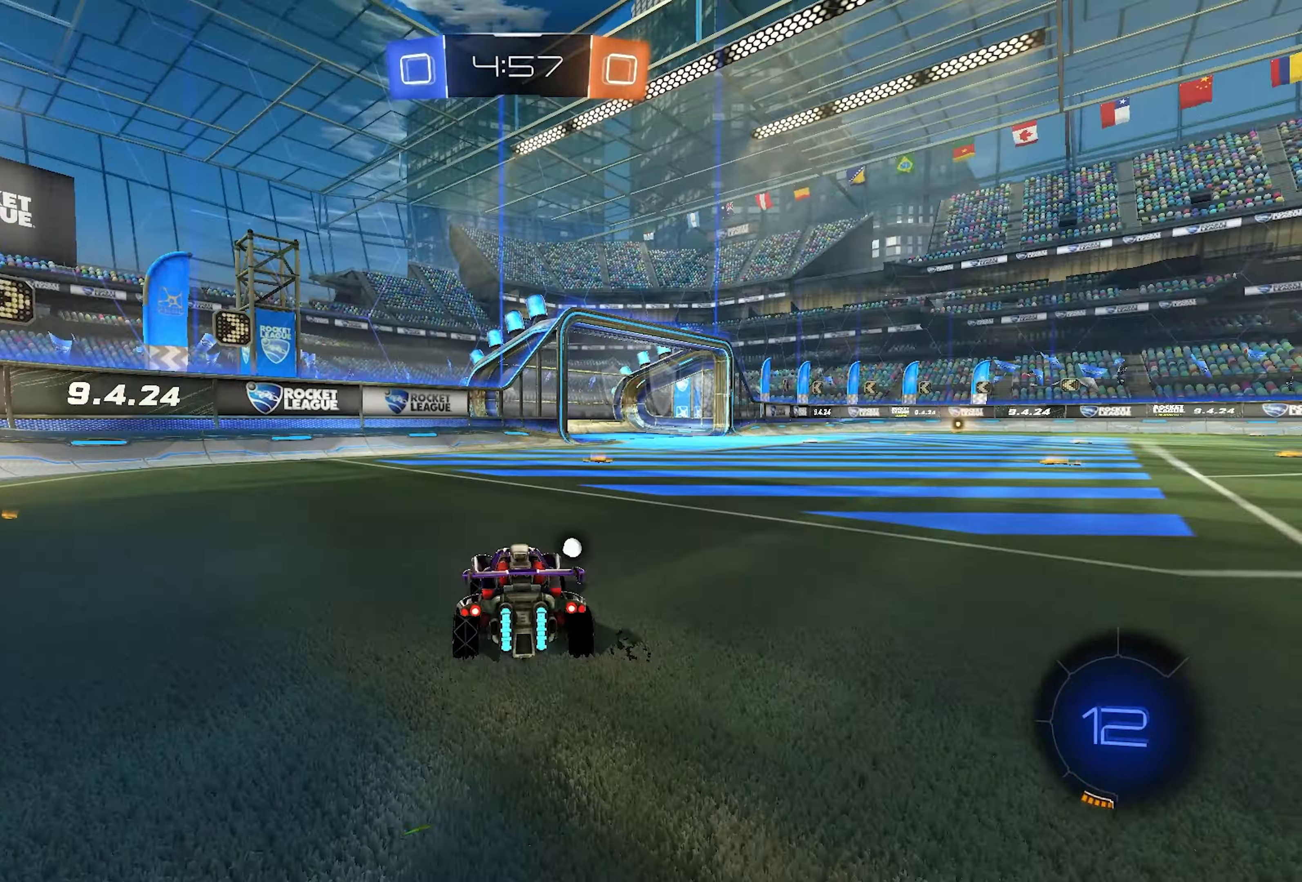
{"buttons": ["R2"], "left_stick": "right", "right_stick": "center", "events": [[100, "TRIANGLE", "down"], [100, "left_stick", "center"], [150, "TRIANGLE", "up"], [150, "left_stick", "right"]]}